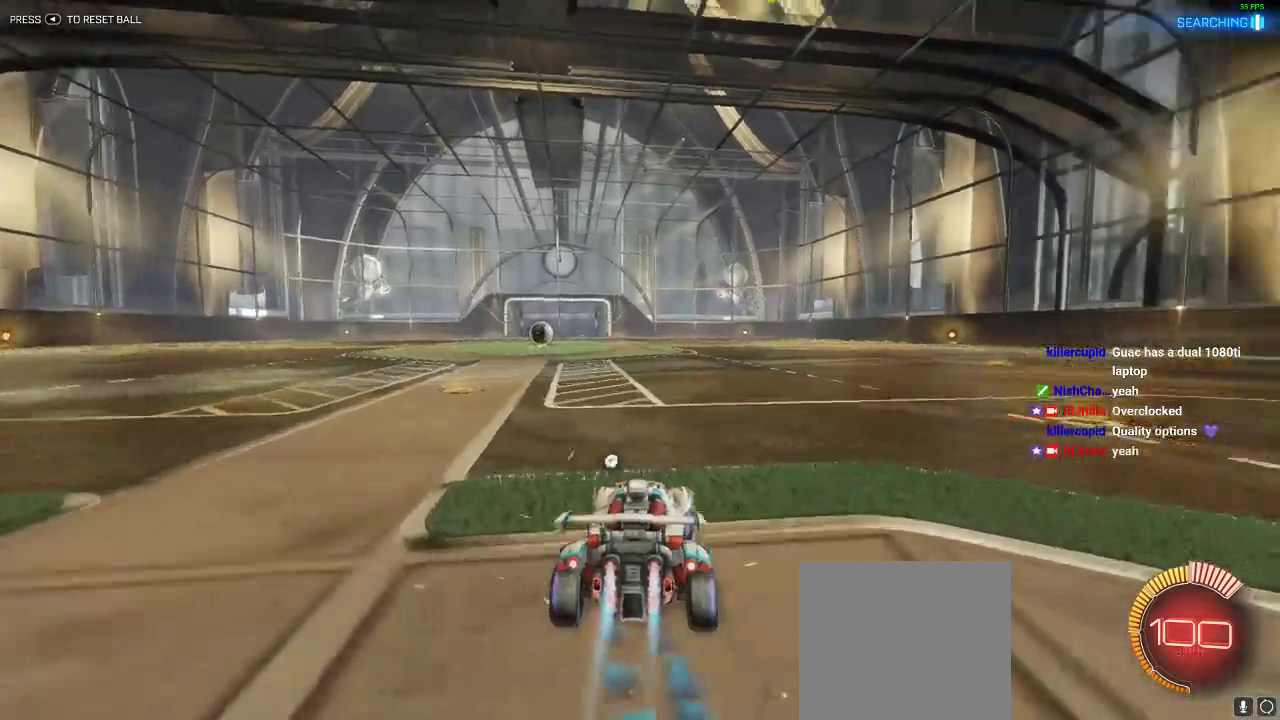
Gameplay with a controller (Xbox layout); each line is a JSON object with the inputs held at the frame after it. "events" lists button and stick changes between this image and that frame as [ms after this image, input, new state], when the widget could be followed in between. Not read: R3.
{"buttons": ["L1", "R1", "R2"], "left_stick": "up", "right_stick": "center", "events": [[267, "left_stick", "center"], [433, "A", "down"], [467, "L1", "down"], [467, "left_stick", "up"], [500, "A", "up"]]}
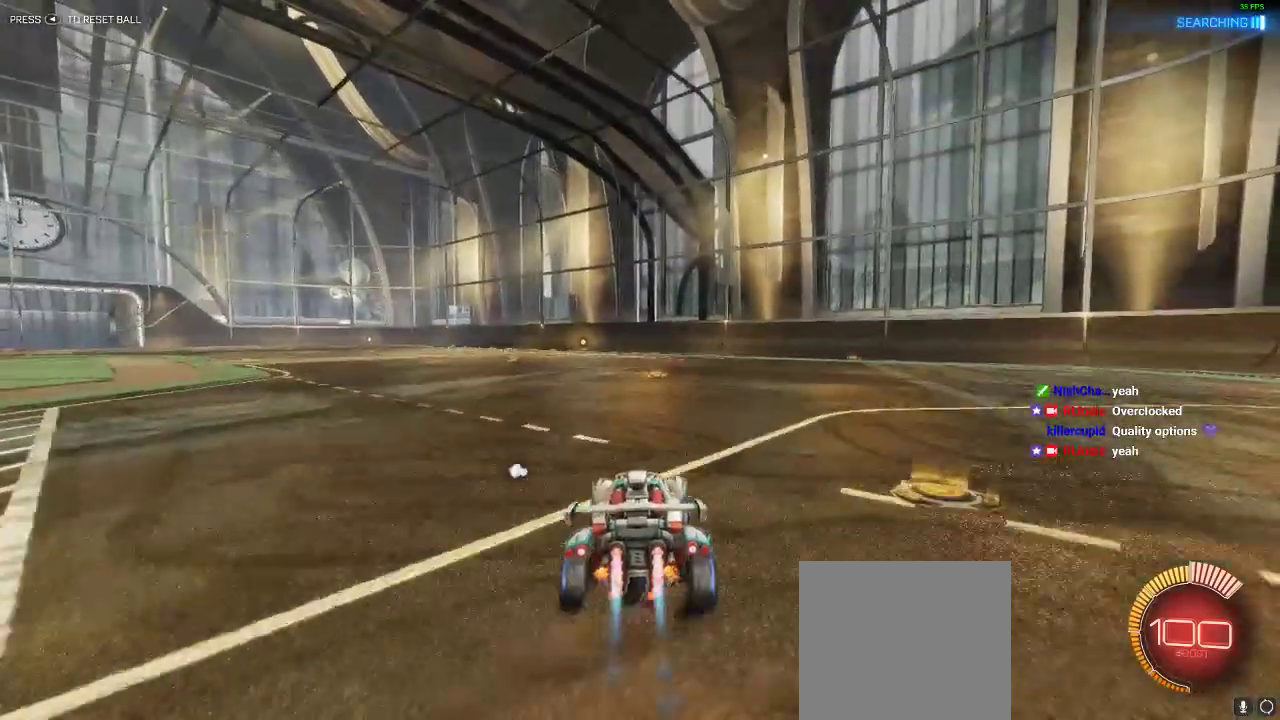
{"buttons": ["R2"], "left_stick": "center", "right_stick": "center", "events": [[67, "A", "down"], [200, "A", "up"], [200, "L1", "up"], [250, "left_stick", "center"], [317, "R1", "up"], [317, "Y", "down"], [467, "Y", "up"]]}
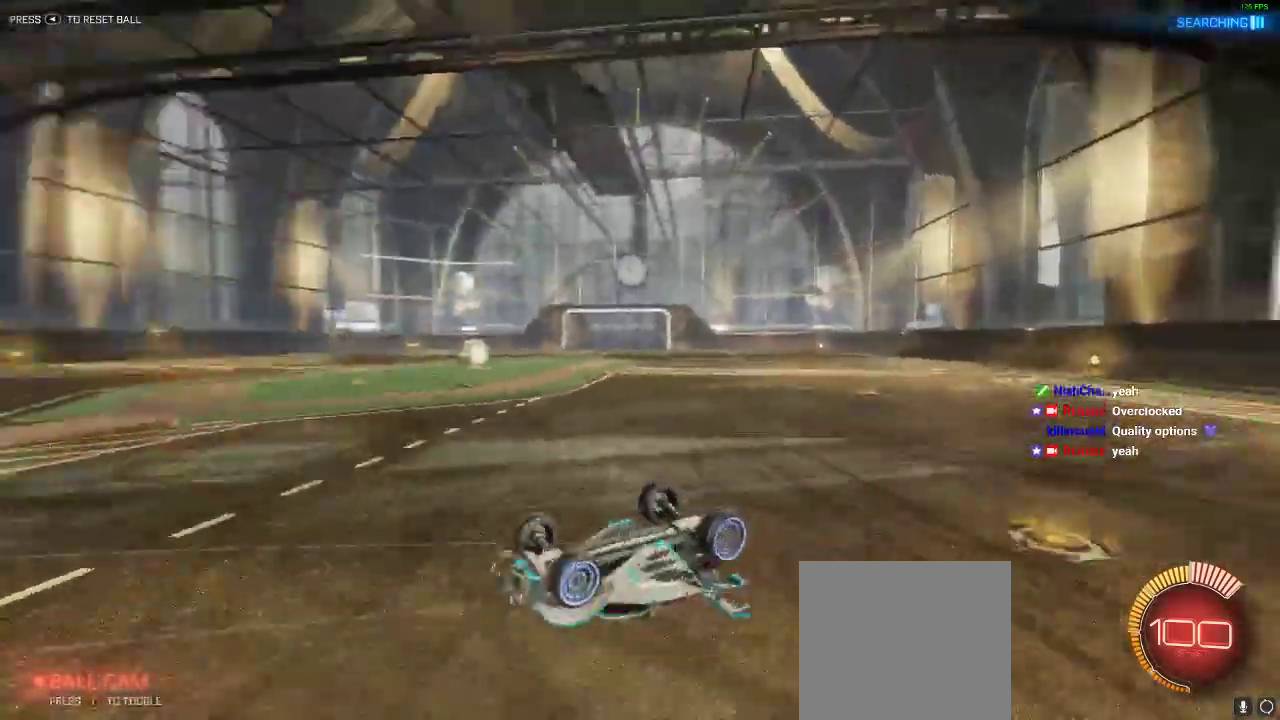
{"buttons": ["R2"], "left_stick": "left", "right_stick": "center", "events": [[450, "left_stick", "left"]]}
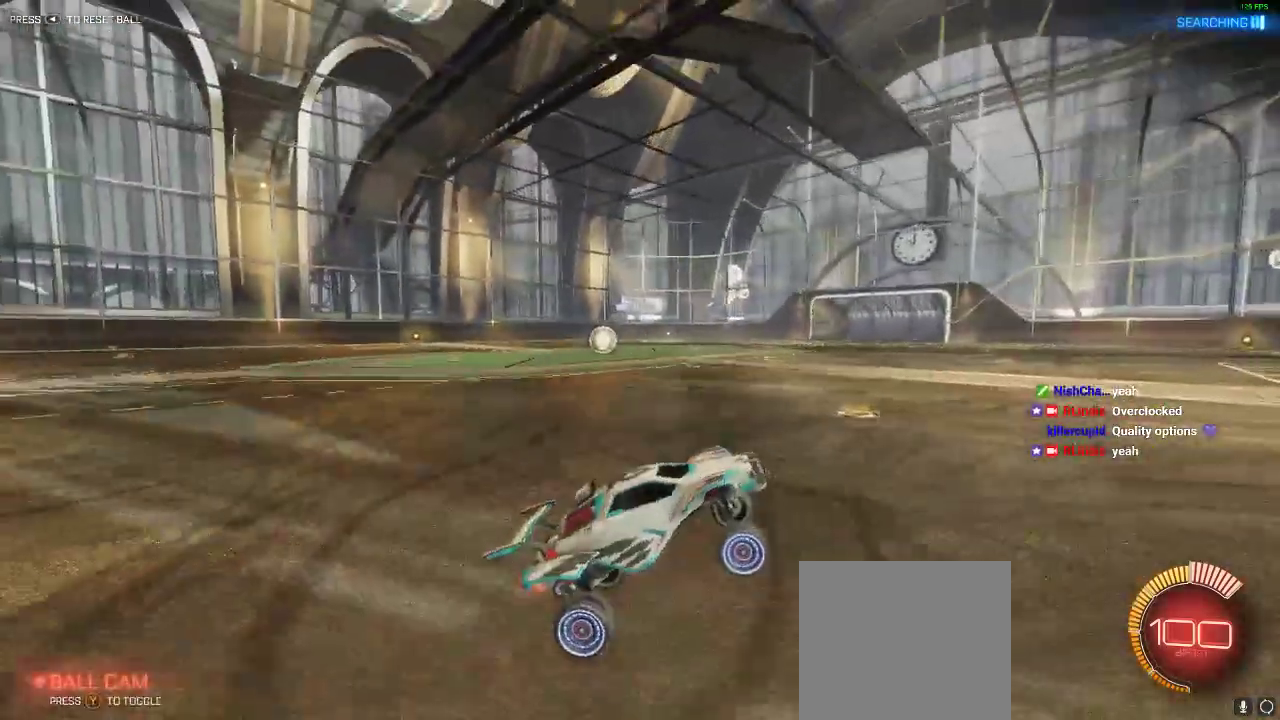
{"buttons": ["R2"], "left_stick": "left", "right_stick": "center", "events": [[283, "X", "down"], [417, "X", "up"]]}
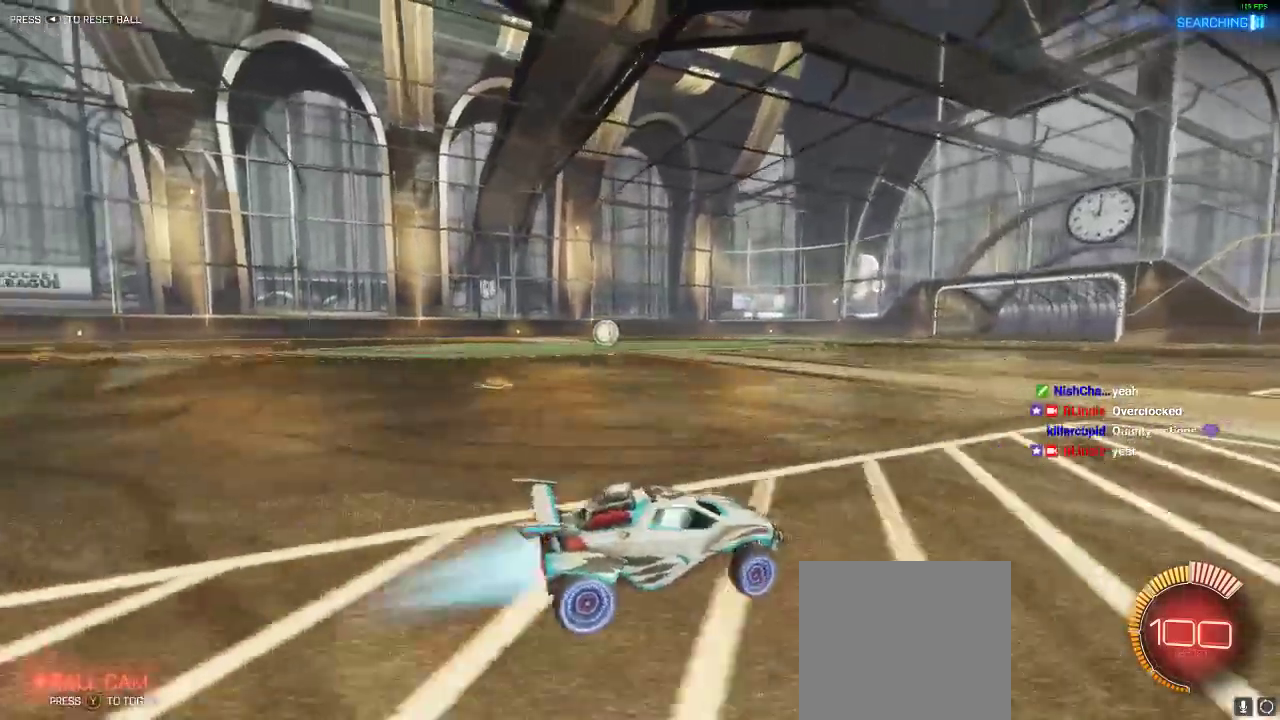
{"buttons": ["R1", "R2"], "left_stick": "center", "right_stick": "center", "events": [[17, "R1", "down"], [467, "left_stick", "center"]]}
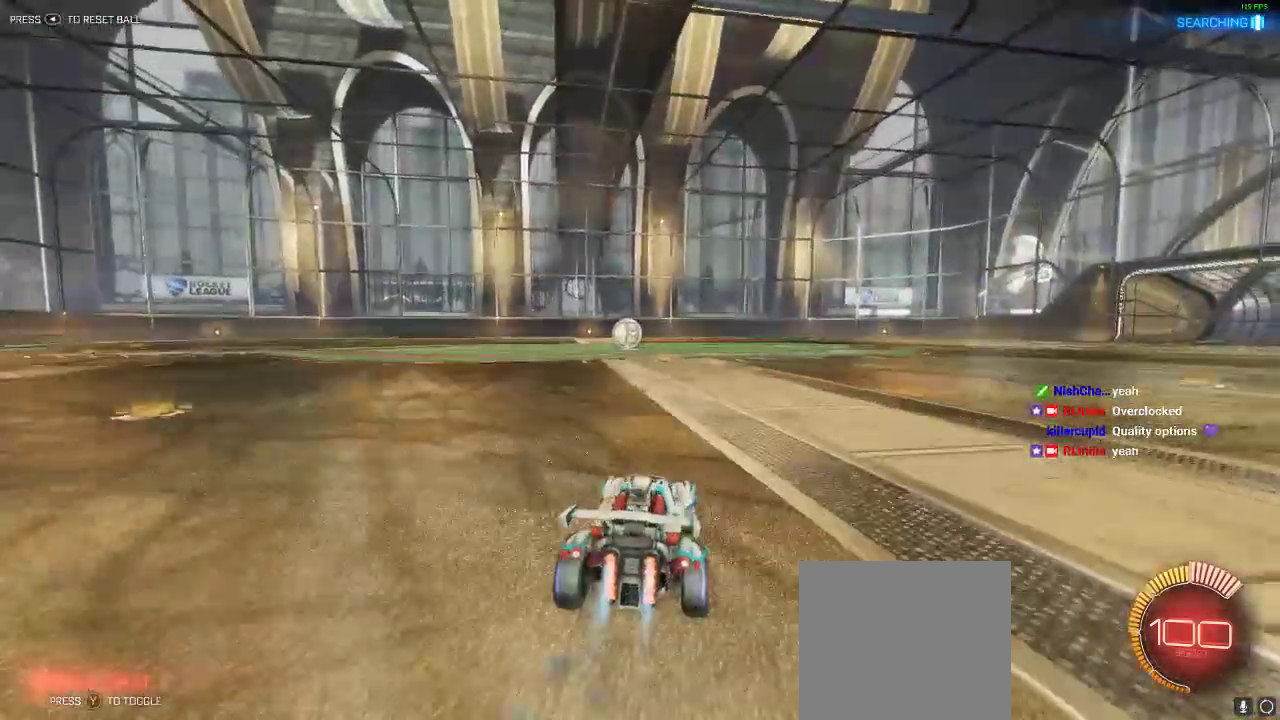
{"buttons": ["R2"], "left_stick": "center", "right_stick": "center", "events": [[200, "R1", "up"]]}
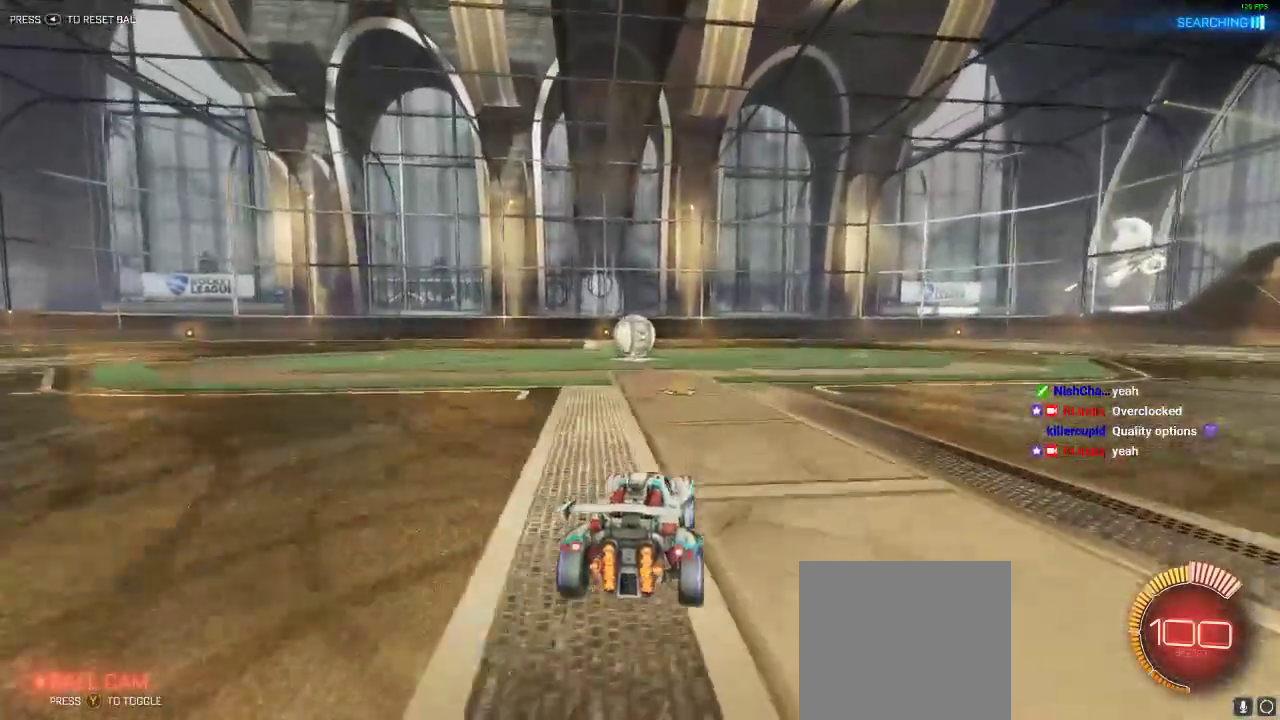
{"buttons": ["R2"], "left_stick": "center", "right_stick": "center", "events": [[100, "left_stick", "left"], [167, "R1", "down"], [233, "left_stick", "center"], [400, "R1", "up"]]}
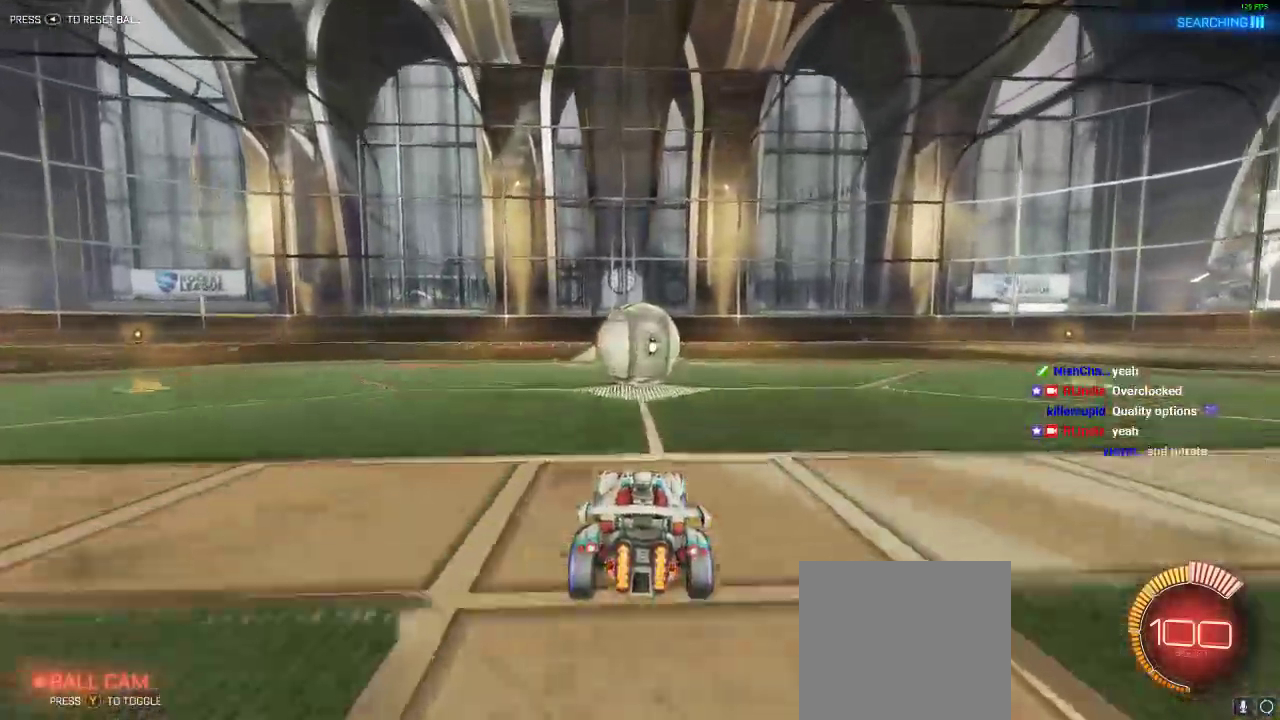
{"buttons": ["R2"], "left_stick": "center", "right_stick": "center", "events": [[33, "A", "down"], [67, "left_stick", "up"], [100, "A", "up"], [133, "L1", "down"], [200, "A", "down"], [300, "L1", "up"], [333, "A", "up"], [417, "left_stick", "center"]]}
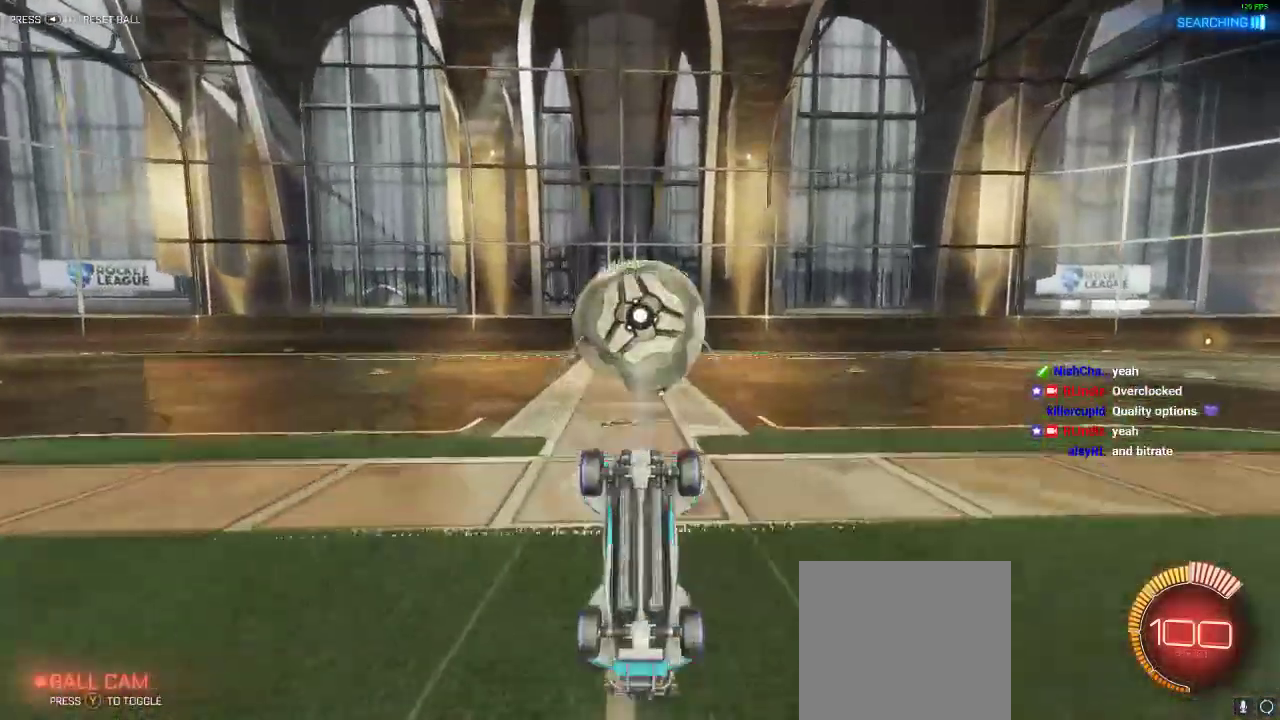
{"buttons": [], "left_stick": "left", "right_stick": "center", "events": [[83, "R2", "up"], [500, "left_stick", "left"]]}
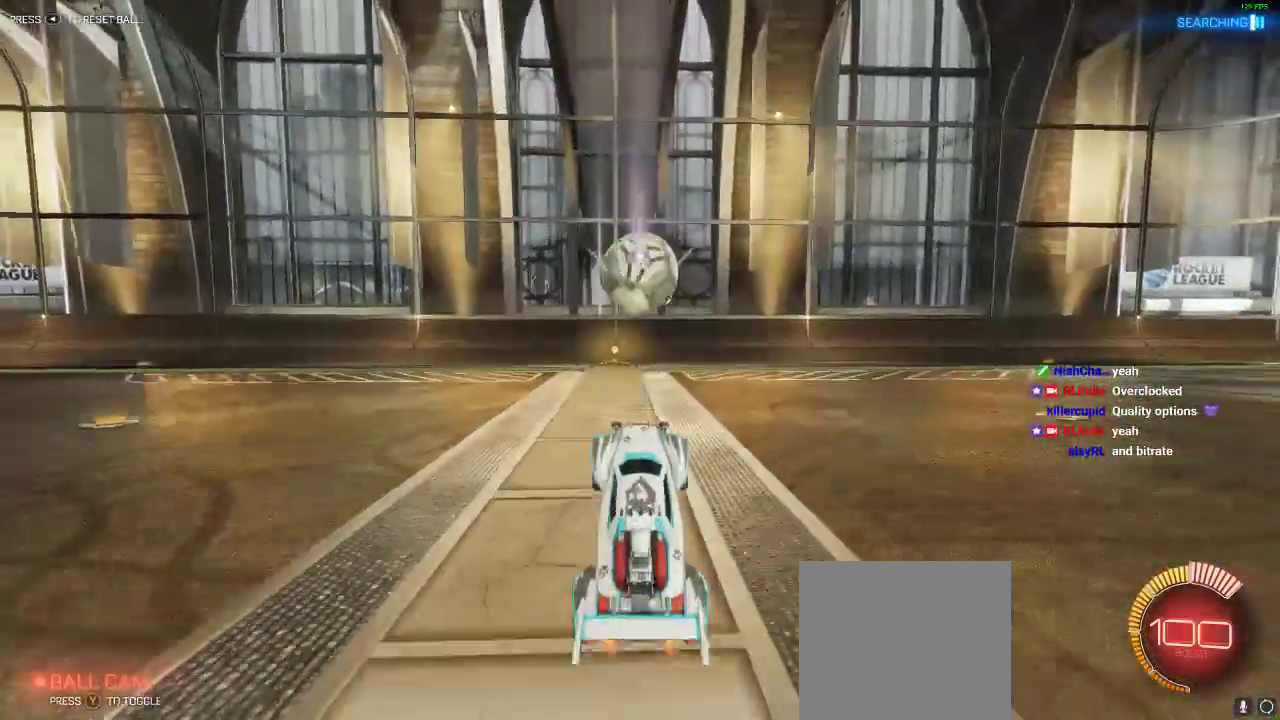
{"buttons": ["R2"], "left_stick": "left", "right_stick": "center", "events": [[83, "R2", "down"]]}
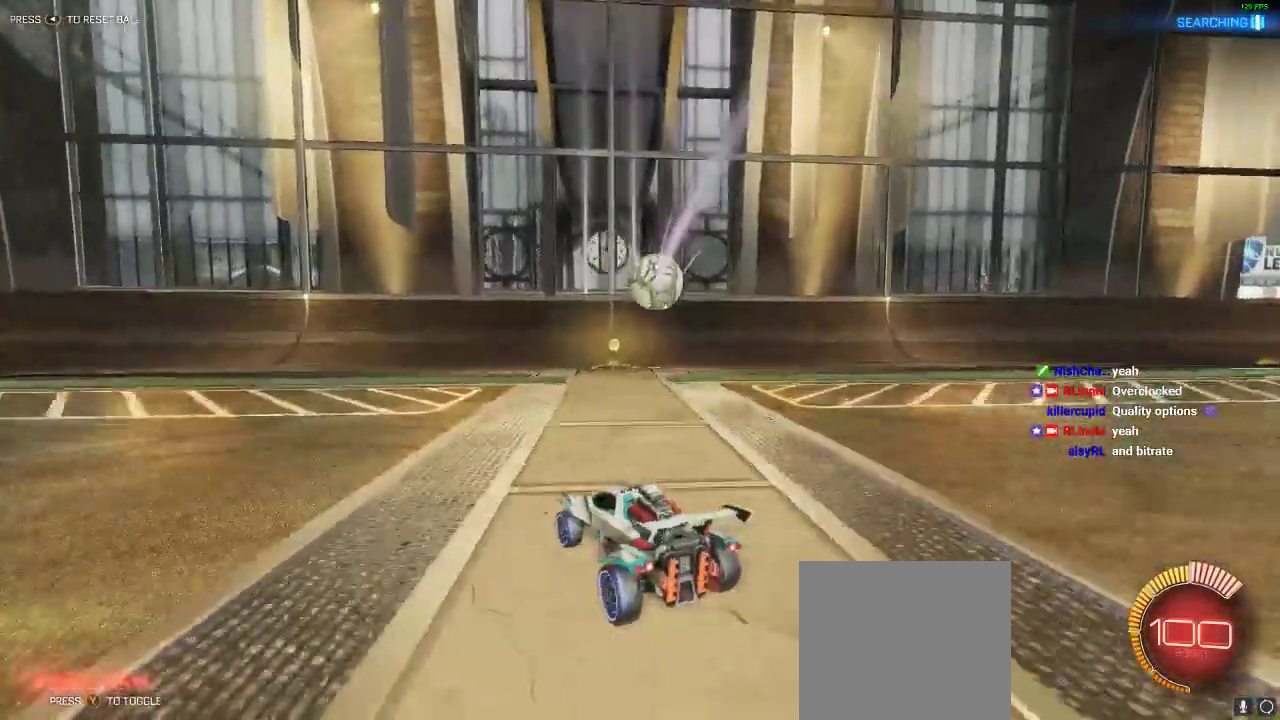
{"buttons": ["R2"], "left_stick": "left", "right_stick": "center", "events": [[17, "X", "down"], [183, "X", "up"]]}
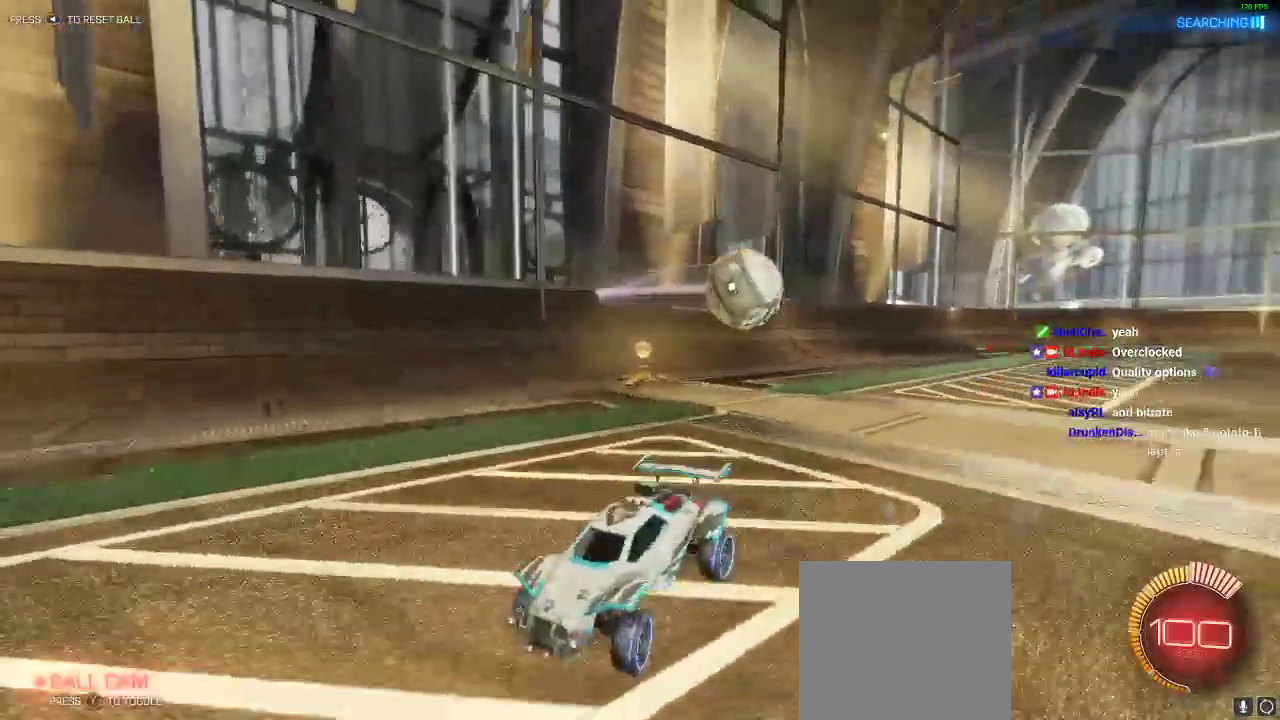
{"buttons": ["R2"], "left_stick": "left", "right_stick": "center", "events": [[17, "R1", "down"], [300, "left_stick", "center"], [367, "R1", "up"], [467, "left_stick", "left"]]}
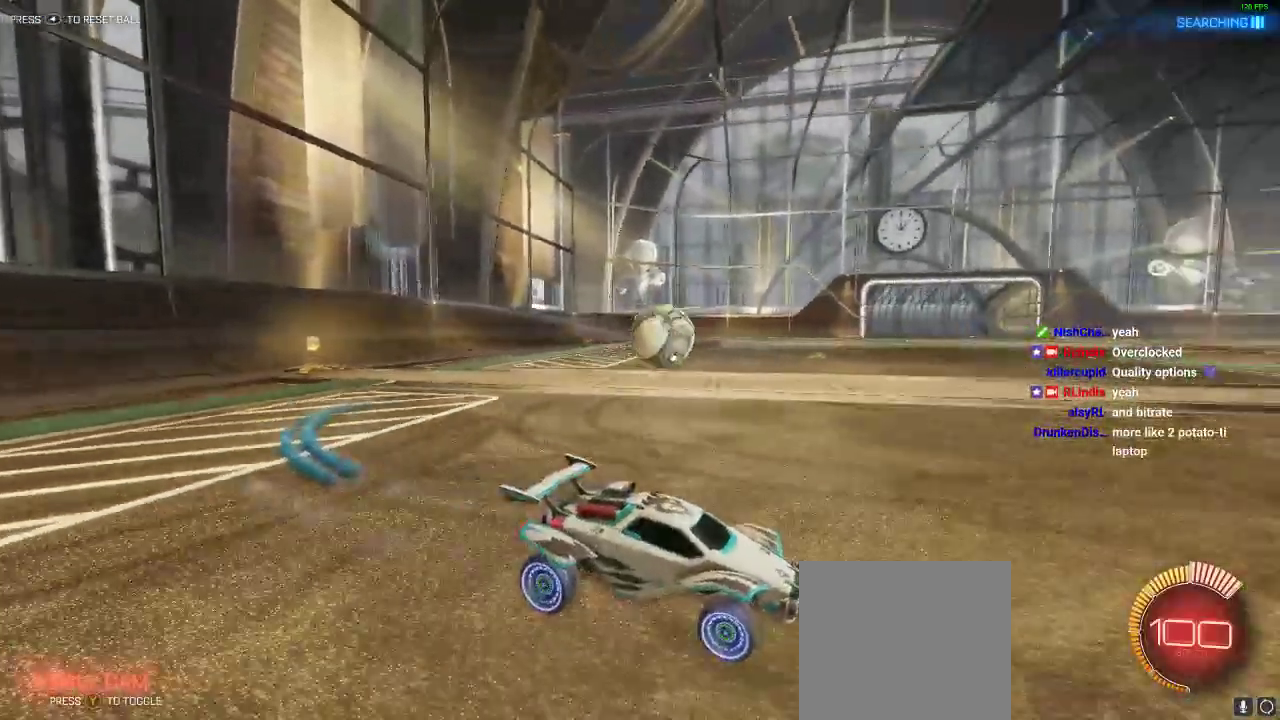
{"buttons": ["R1", "R2"], "left_stick": "center", "right_stick": "center", "events": [[367, "R1", "down"], [367, "left_stick", "center"]]}
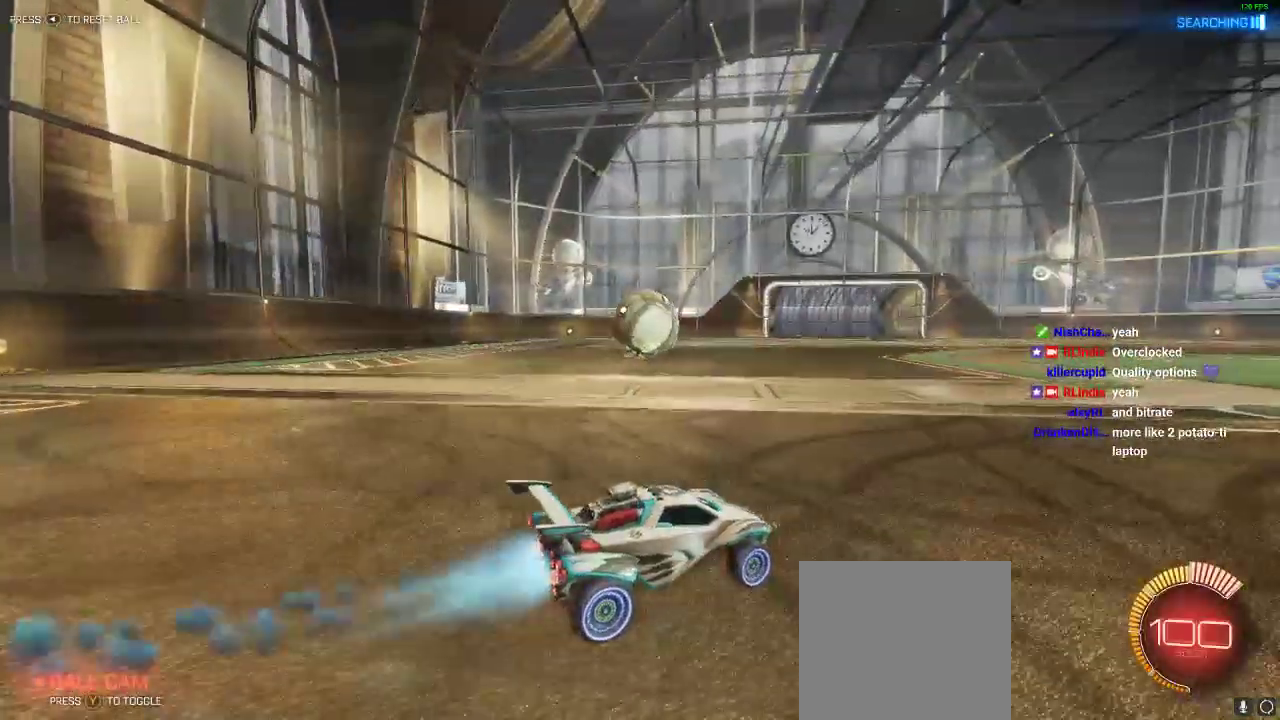
{"buttons": ["R2"], "left_stick": "center", "right_stick": "center", "events": [[167, "left_stick", "left"], [367, "left_stick", "center"], [400, "R1", "up"]]}
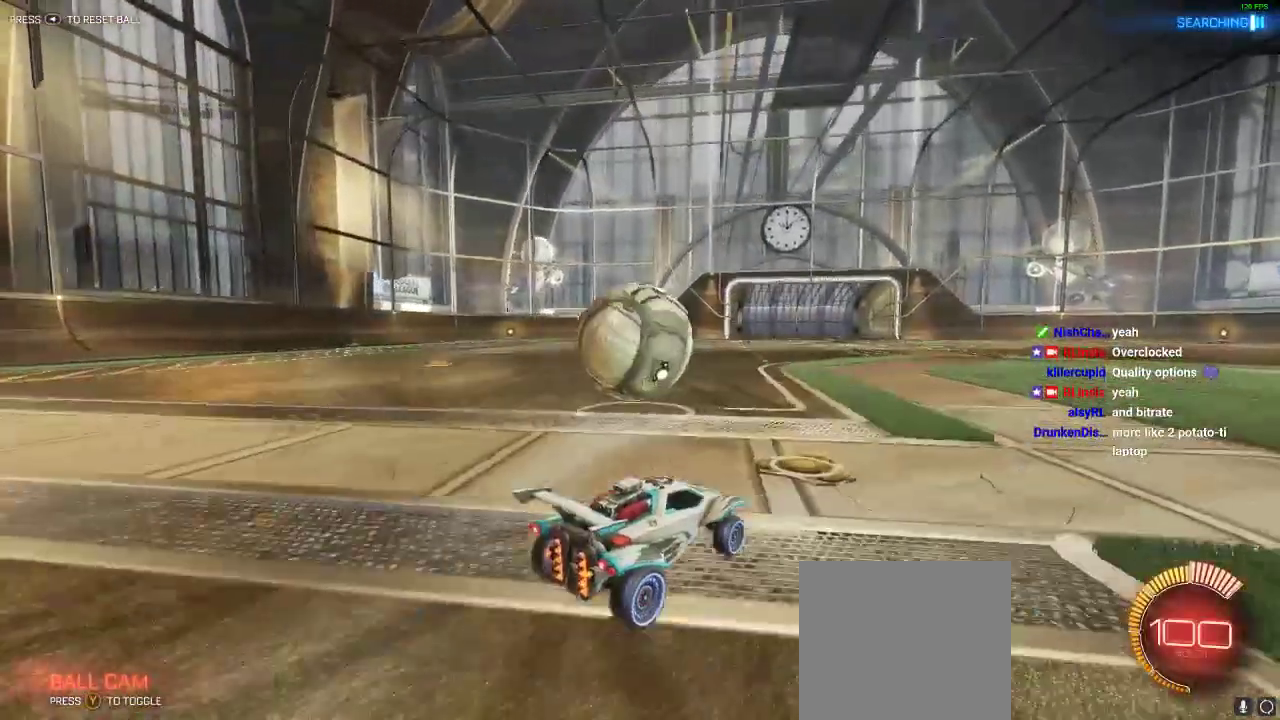
{"buttons": ["R2"], "left_stick": "right", "right_stick": "center", "events": [[33, "left_stick", "right"]]}
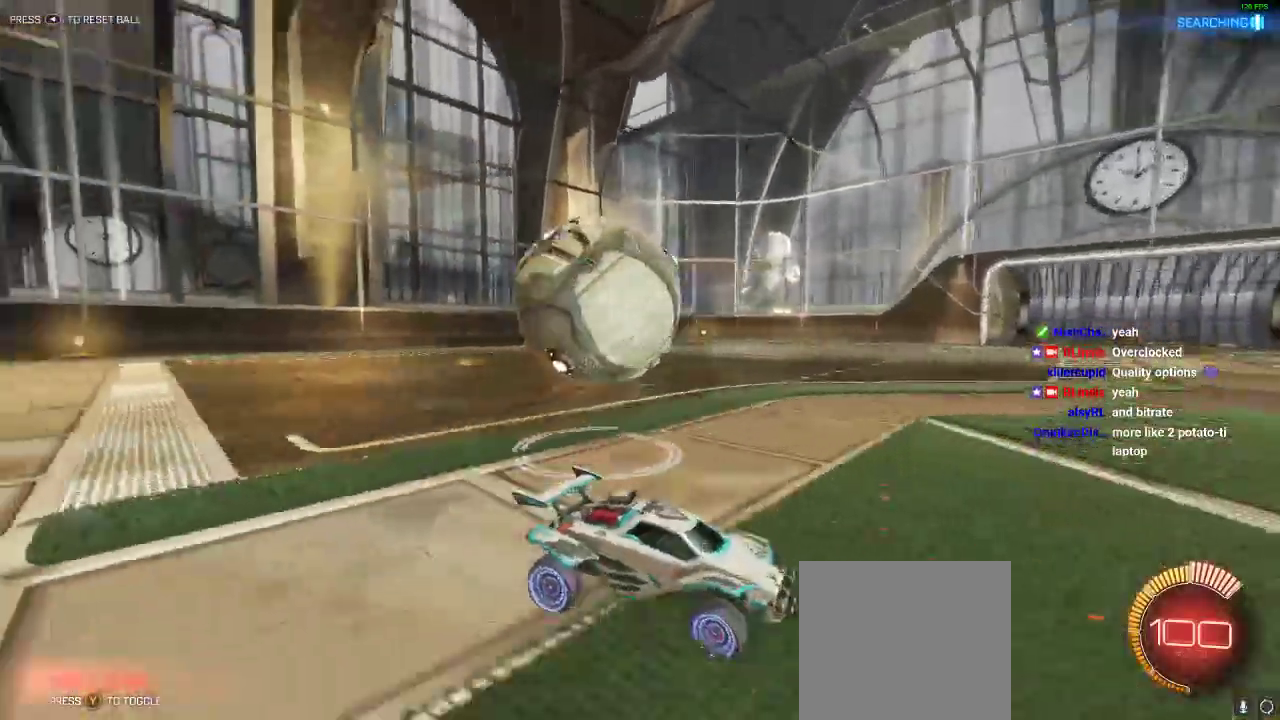
{"buttons": ["R1", "R2"], "left_stick": "left", "right_stick": "center", "events": [[83, "left_stick", "center"], [167, "left_stick", "left"], [217, "R1", "down"], [350, "X", "down"], [483, "X", "up"]]}
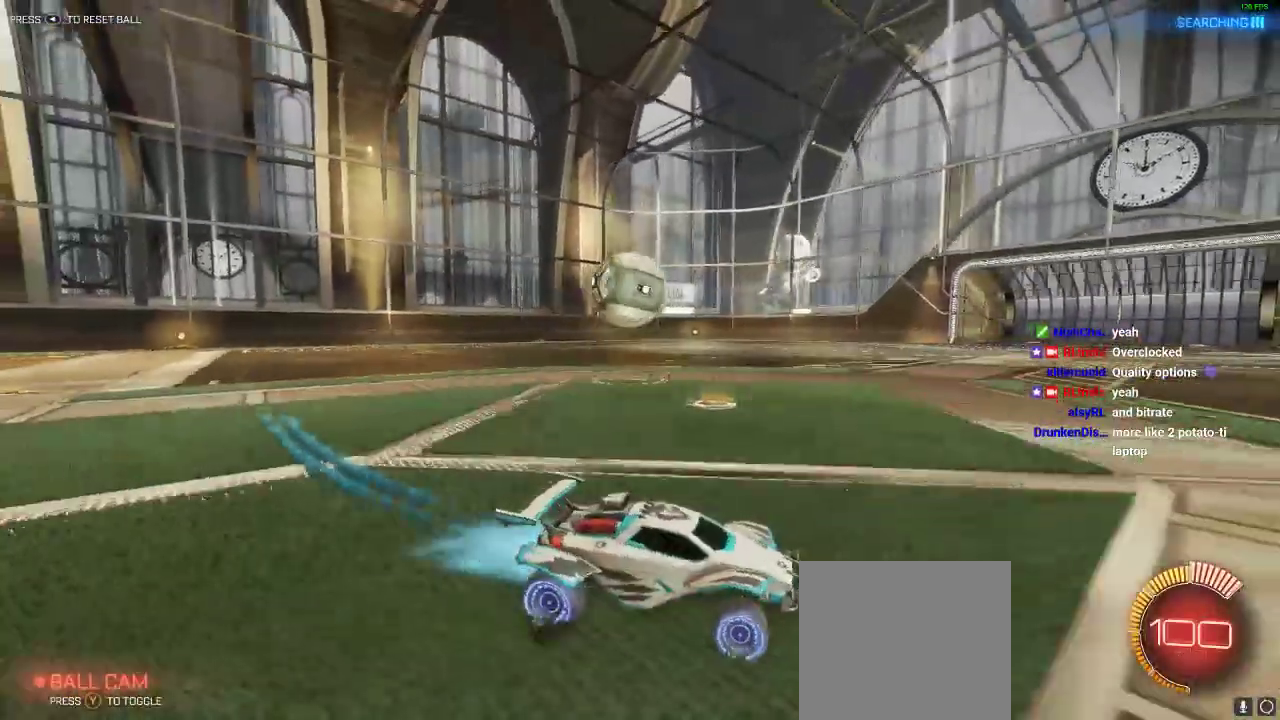
{"buttons": ["R1", "R2"], "left_stick": "left", "right_stick": "center", "events": []}
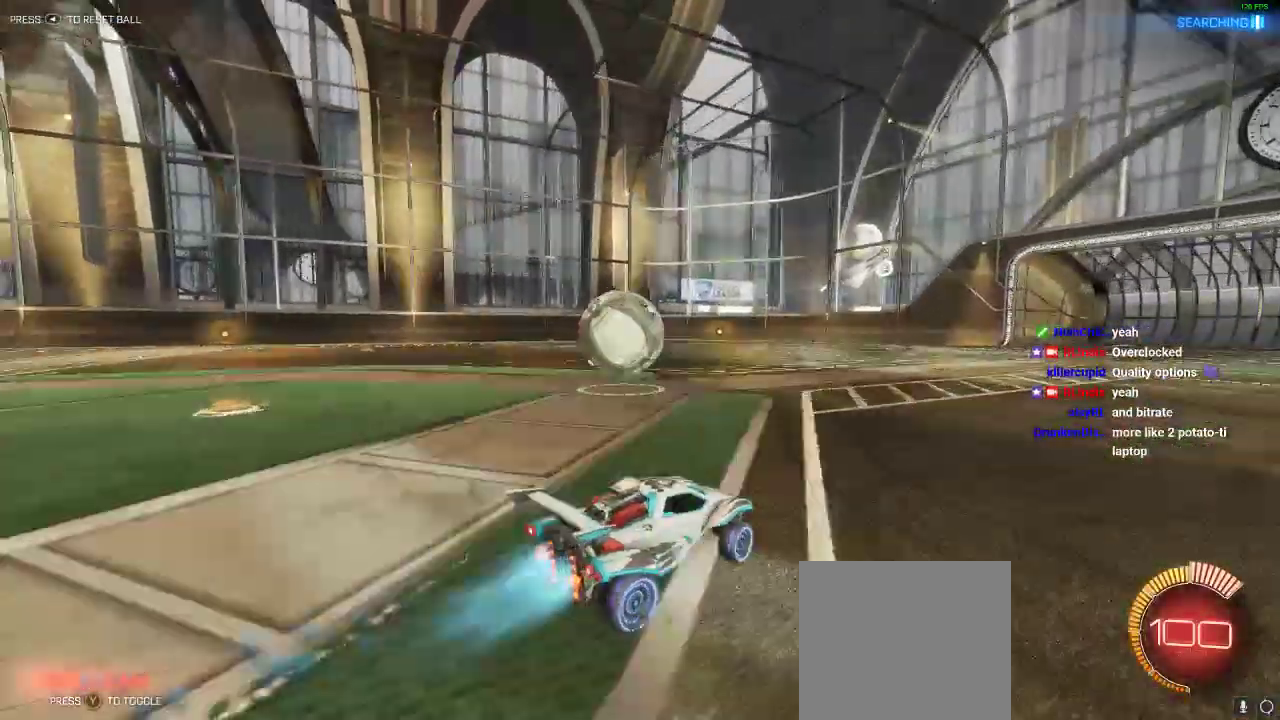
{"buttons": ["R2"], "left_stick": "left", "right_stick": "center", "events": [[217, "A", "down"], [283, "A", "up"], [317, "L1", "down"], [333, "A", "down"], [467, "L1", "up"], [467, "R1", "up"], [500, "A", "up"]]}
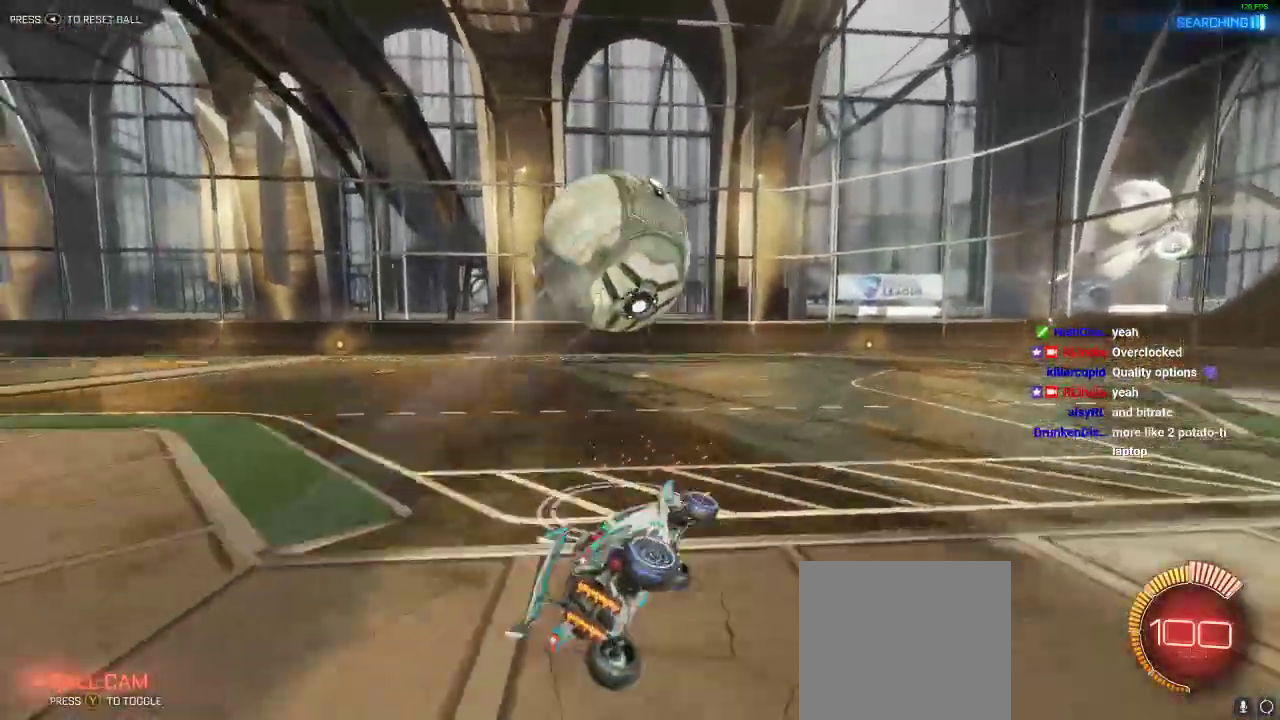
{"buttons": [], "left_stick": "center", "right_stick": "center", "events": [[50, "left_stick", "center"], [167, "R2", "up"], [333, "START", "down"], [467, "START", "up"]]}